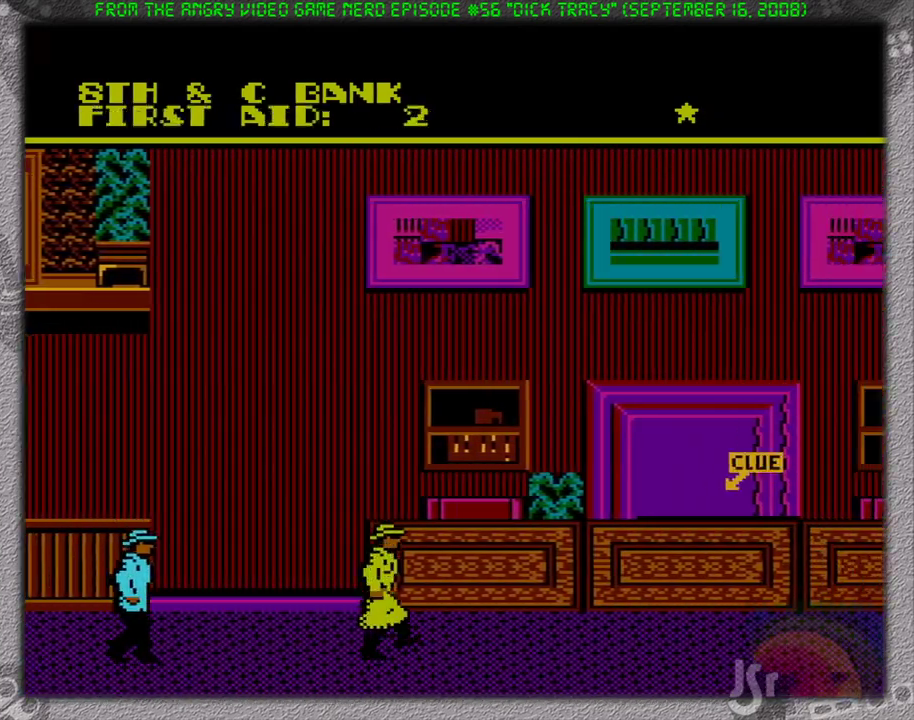
Gameplay with a controller (Nintendo layout); each line is a JSON object with the inputs held at the frame after it. "events" lists button and stick changes between this image and that frame as [ms after this image, input, new state], when the widget could be followed in between. Not read: L3 R3 SELECT.
{"buttons": ["DPAD_RIGHT"], "events": []}
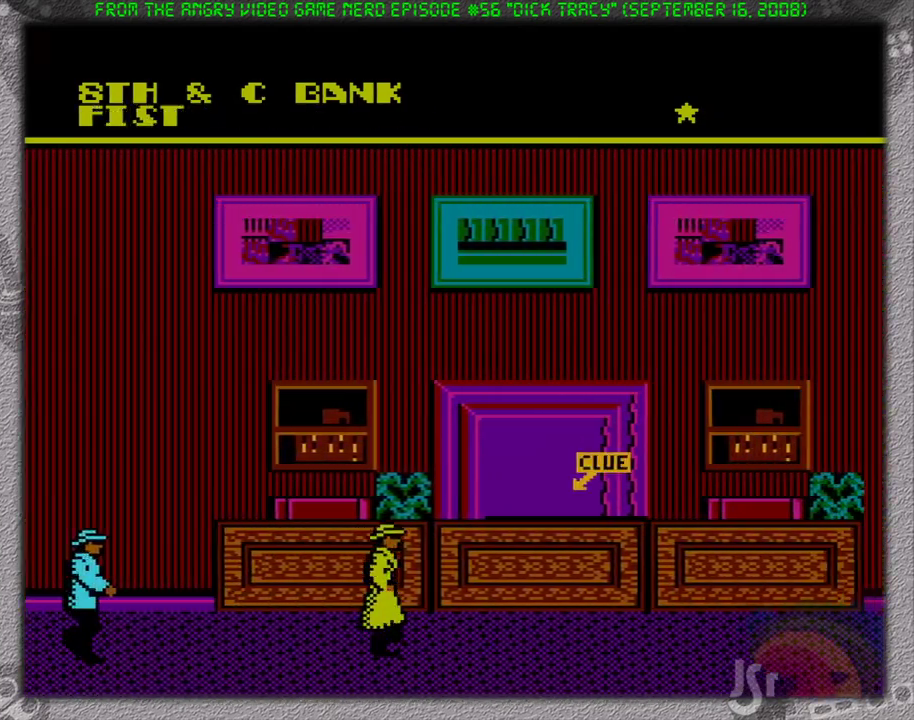
{"buttons": ["A", "DPAD_RIGHT"], "events": [[350, "A", "down"]]}
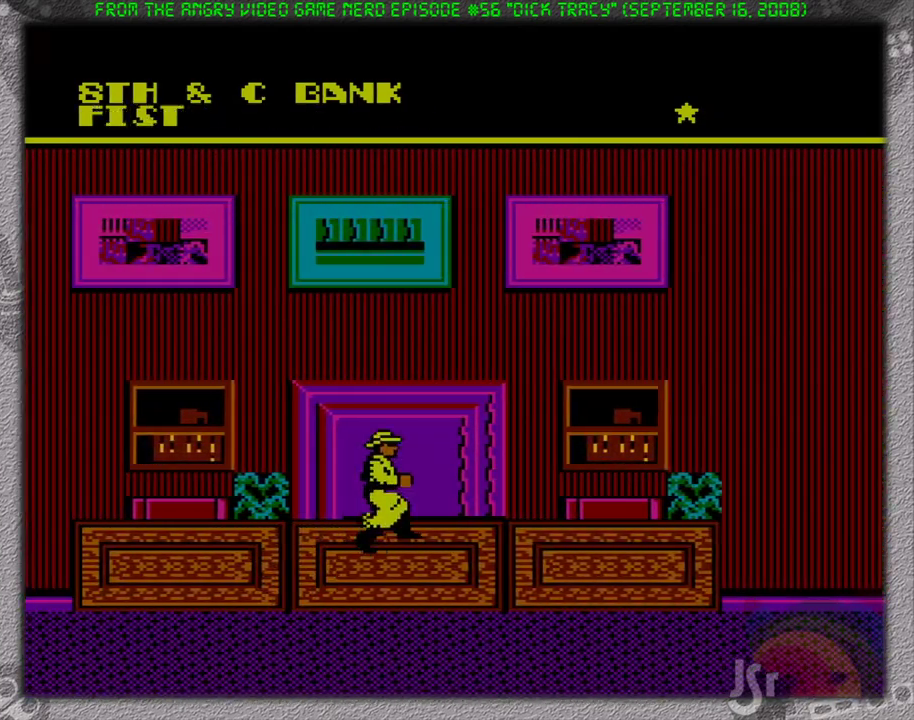
{"buttons": ["DPAD_RIGHT"], "events": [[83, "A", "up"], [83, "B", "down"], [200, "B", "up"]]}
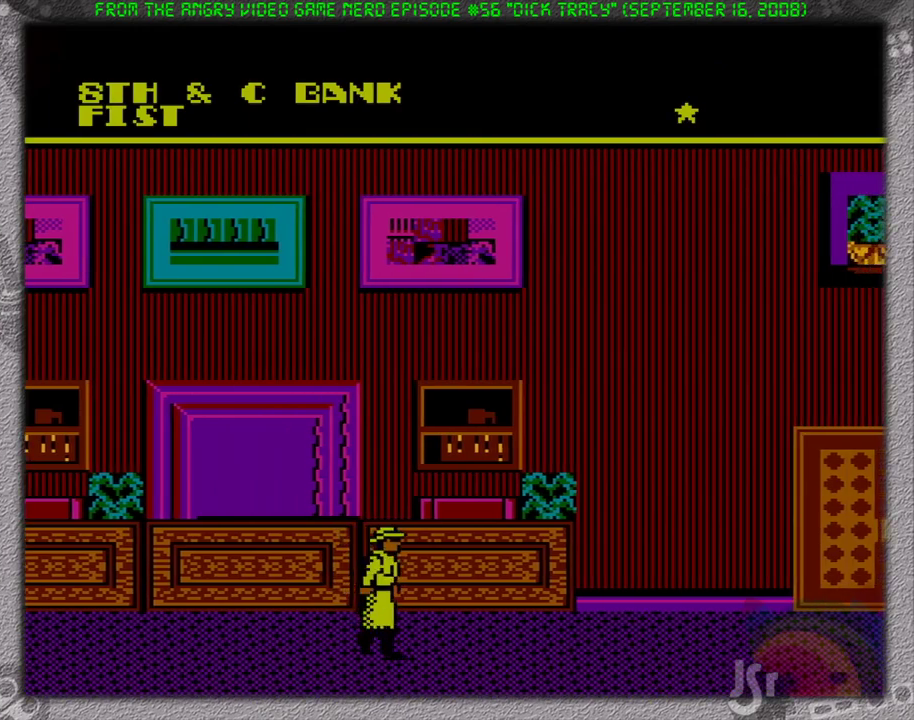
{"buttons": ["DPAD_RIGHT"], "events": []}
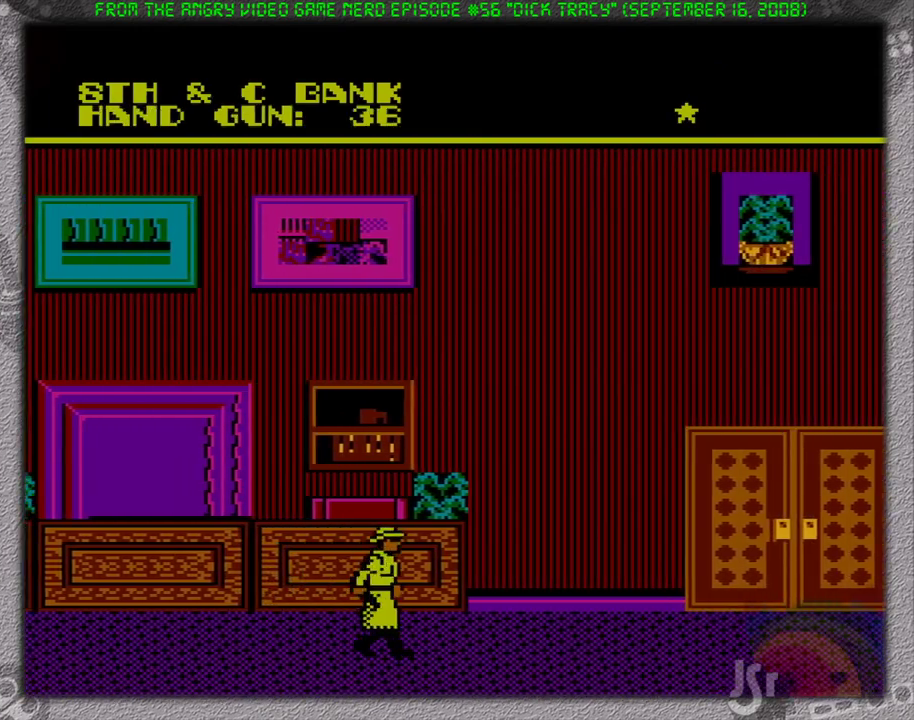
{"buttons": ["DPAD_RIGHT"], "events": []}
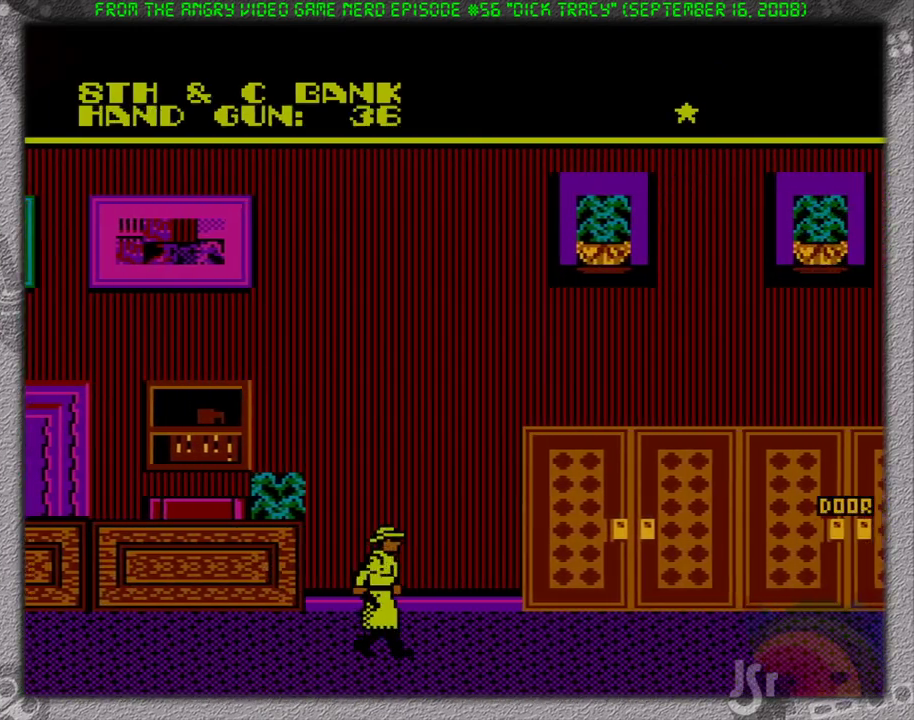
{"buttons": ["DPAD_RIGHT"], "events": []}
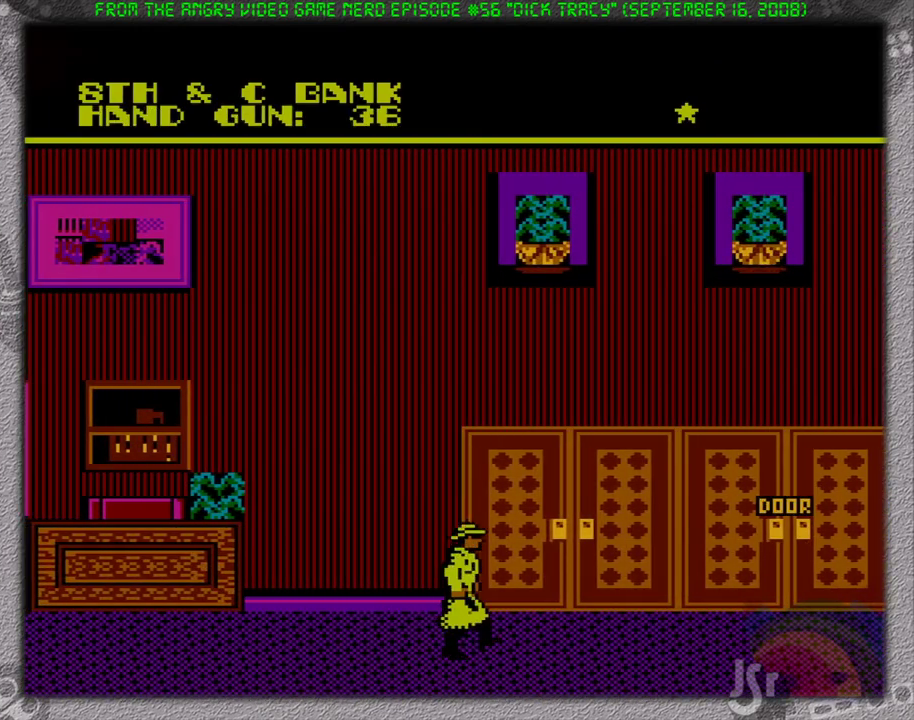
{"buttons": ["DPAD_RIGHT"], "events": []}
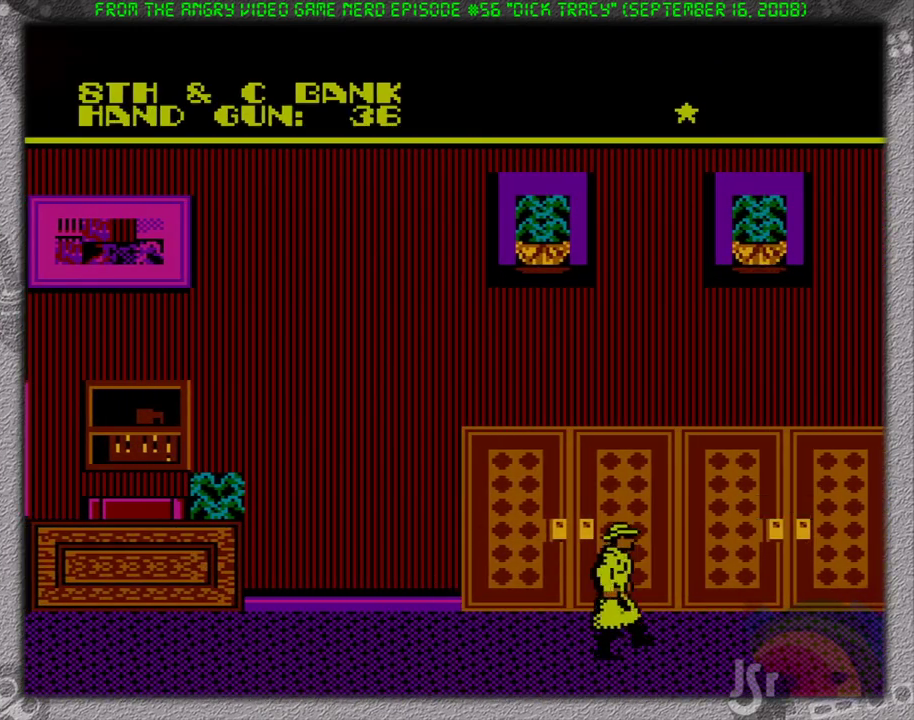
{"buttons": ["DPAD_RIGHT"], "events": []}
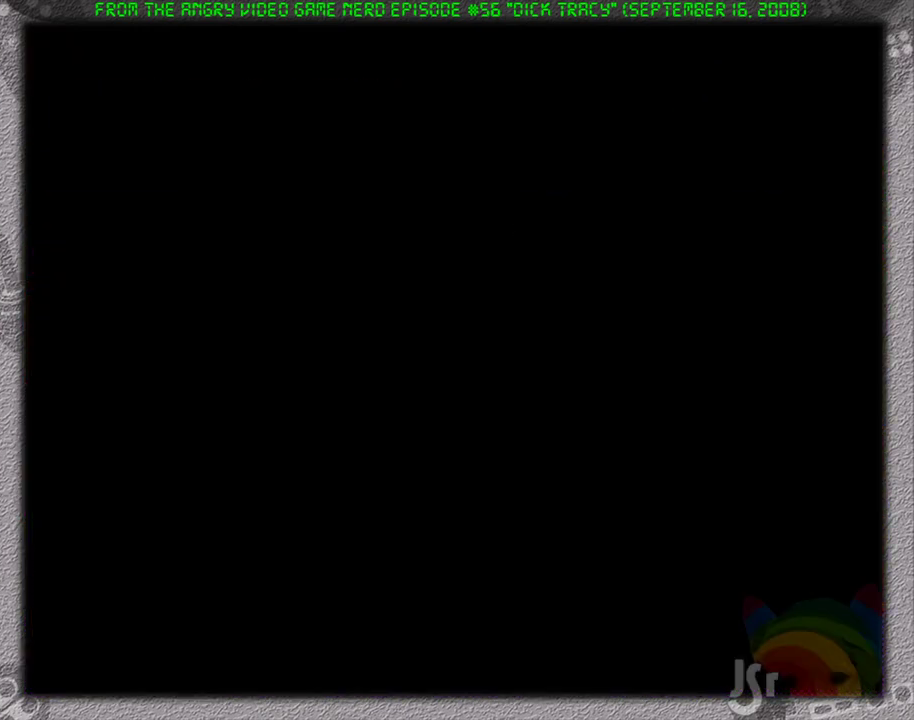
{"buttons": ["DPAD_RIGHT"], "events": []}
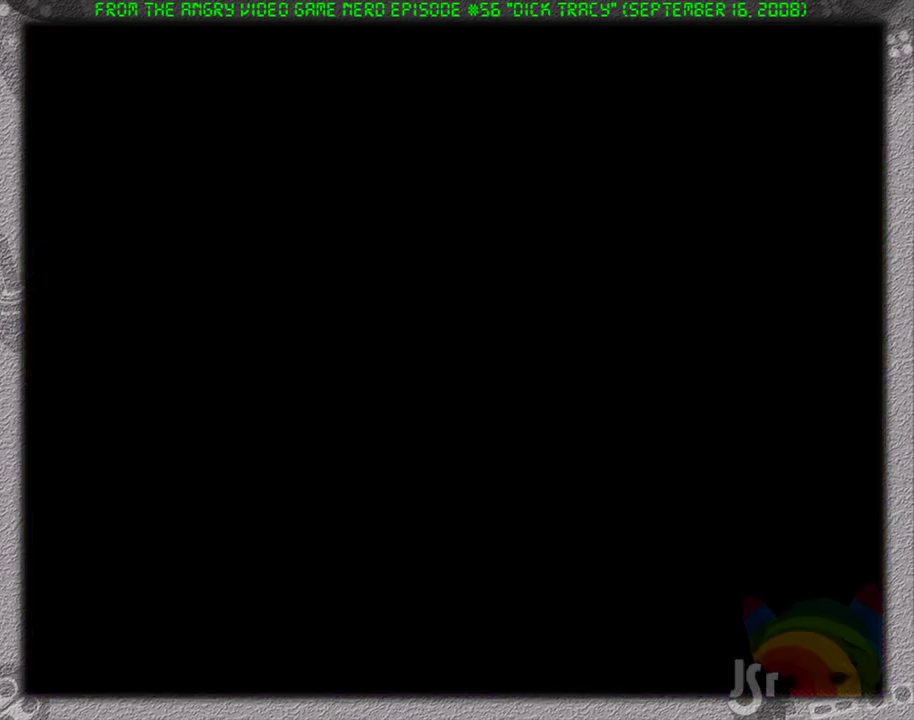
{"buttons": ["DPAD_UP", "DPAD_RIGHT"], "events": [[500, "DPAD_UP", "down"]]}
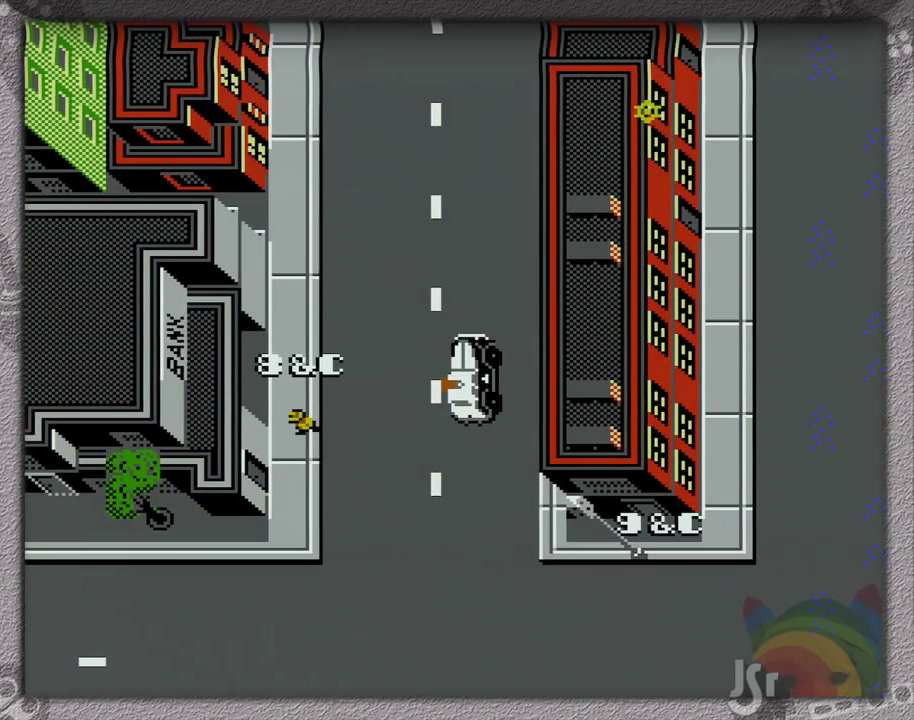
{"buttons": ["DPAD_RIGHT"], "events": [[33, "DPAD_RIGHT", "up"], [33, "DPAD_UP", "up"], [383, "DPAD_RIGHT", "down"]]}
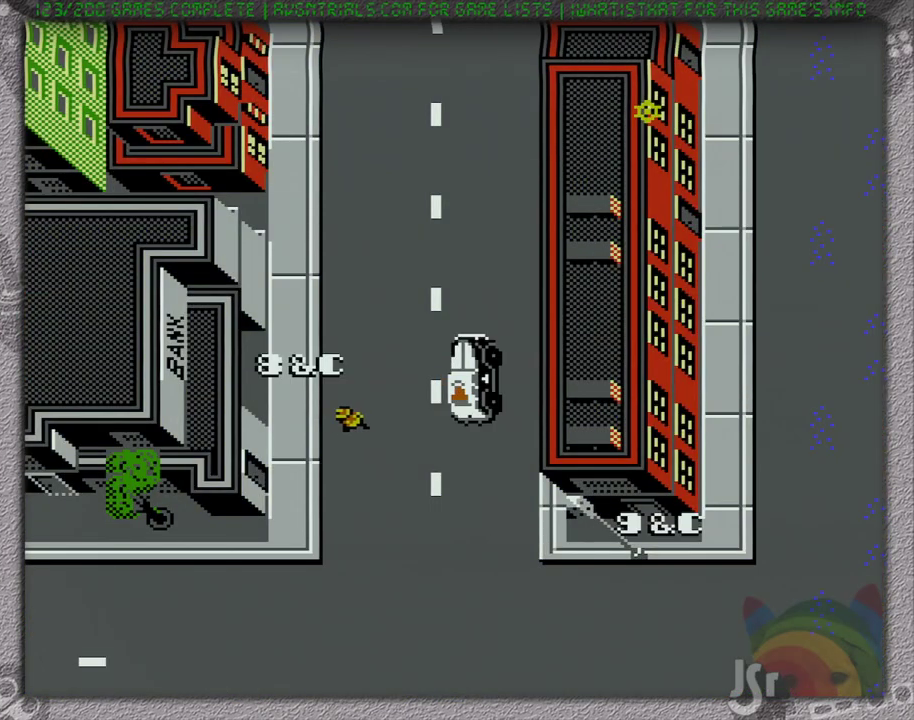
{"buttons": ["DPAD_UP", "DPAD_RIGHT"], "events": [[400, "DPAD_UP", "down"]]}
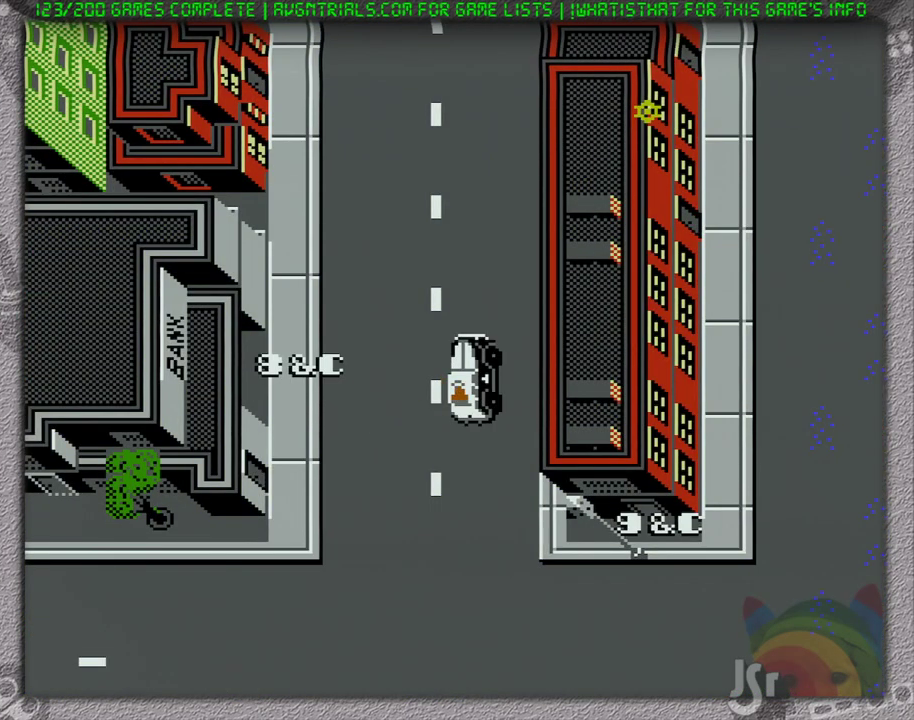
{"buttons": ["DPAD_UP"], "events": [[33, "DPAD_RIGHT", "up"]]}
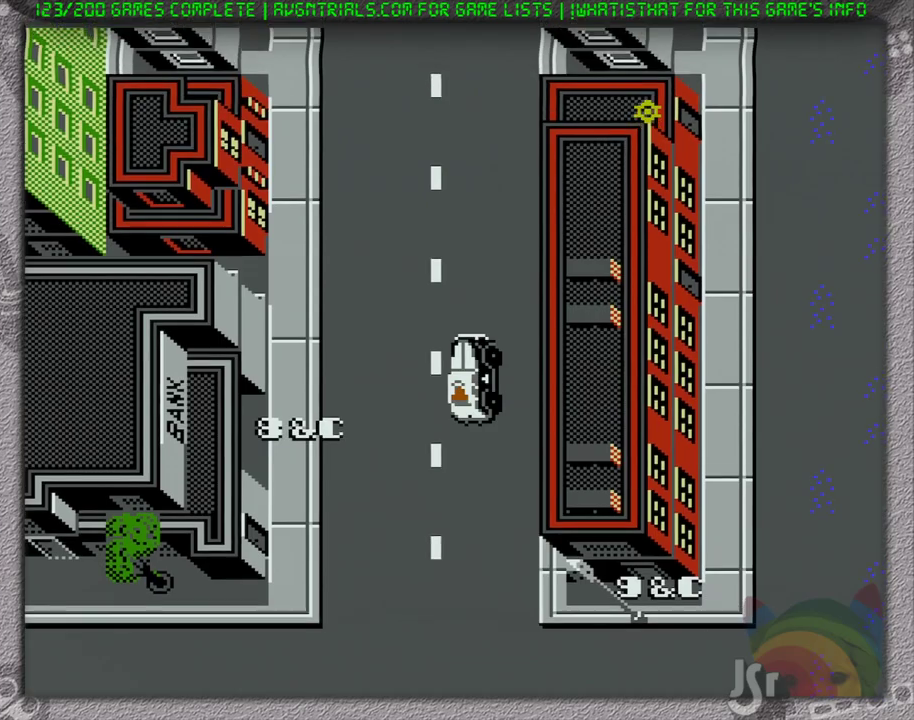
{"buttons": ["DPAD_UP"], "events": []}
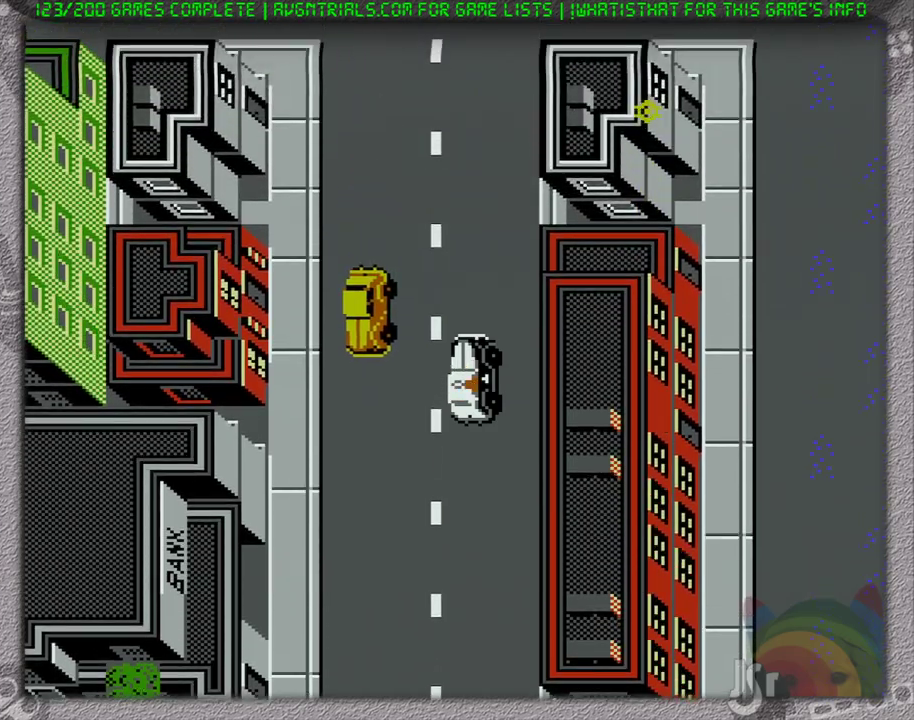
{"buttons": ["DPAD_UP"], "events": []}
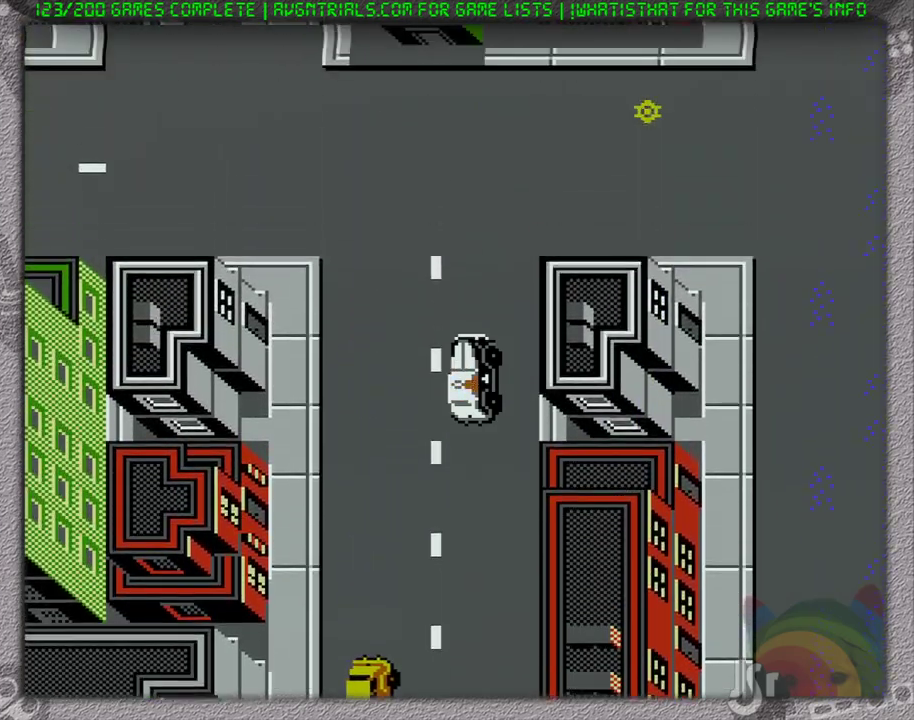
{"buttons": ["DPAD_LEFT"], "events": [[333, "DPAD_LEFT", "down"], [367, "DPAD_UP", "up"]]}
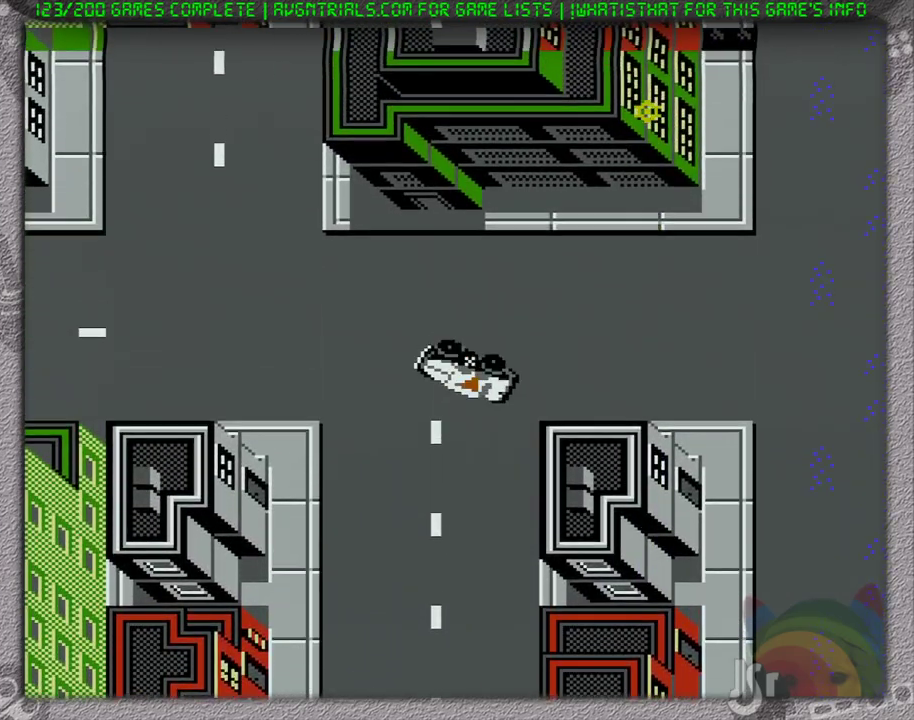
{"buttons": ["DPAD_UP", "DPAD_LEFT"], "events": [[450, "DPAD_UP", "down"]]}
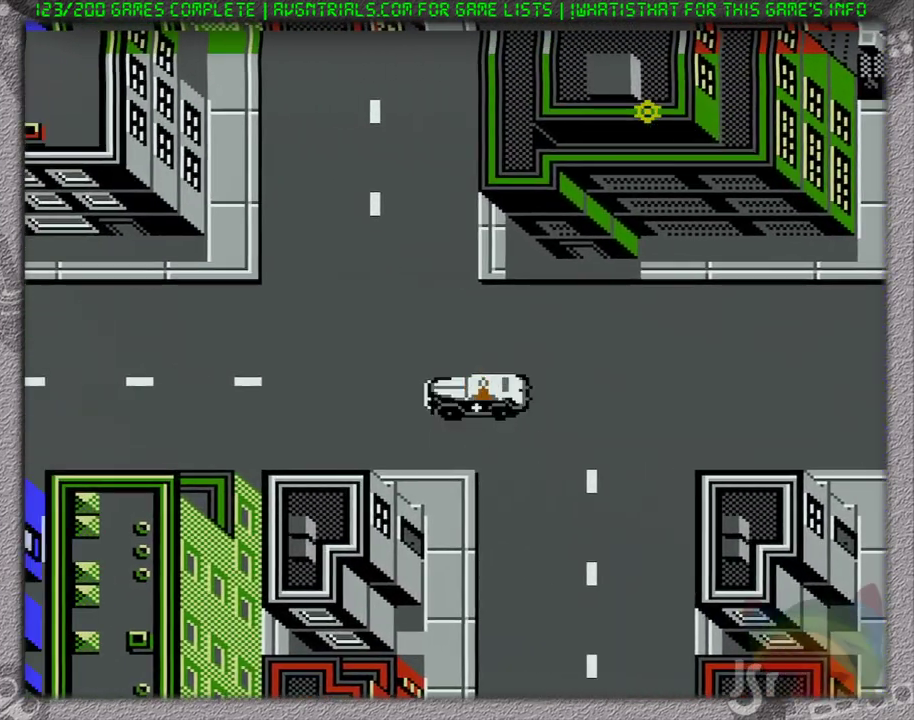
{"buttons": ["DPAD_UP"], "events": [[33, "DPAD_LEFT", "up"]]}
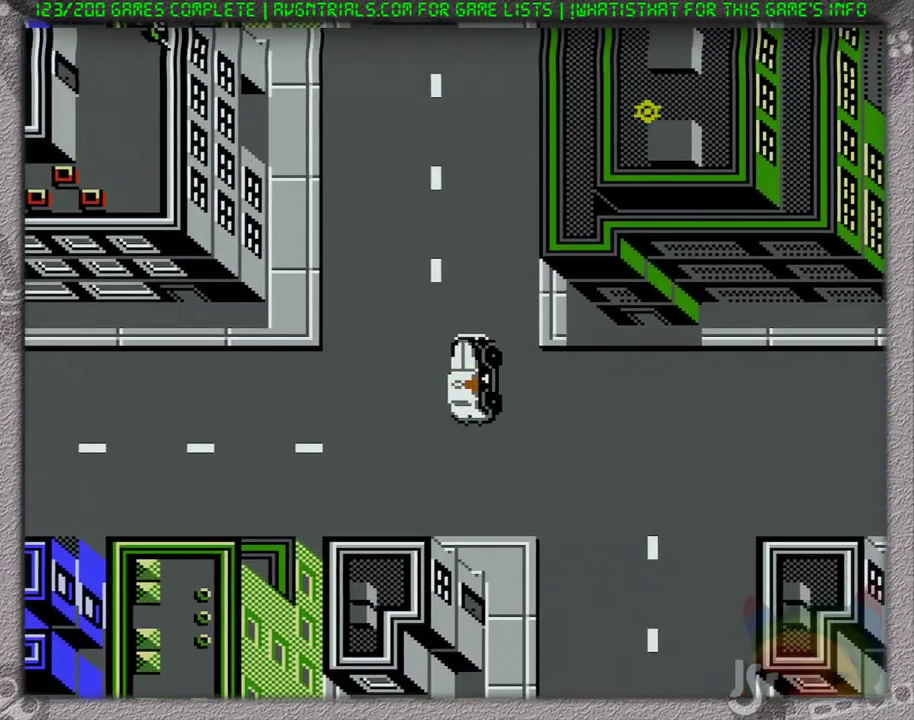
{"buttons": ["DPAD_UP"], "events": []}
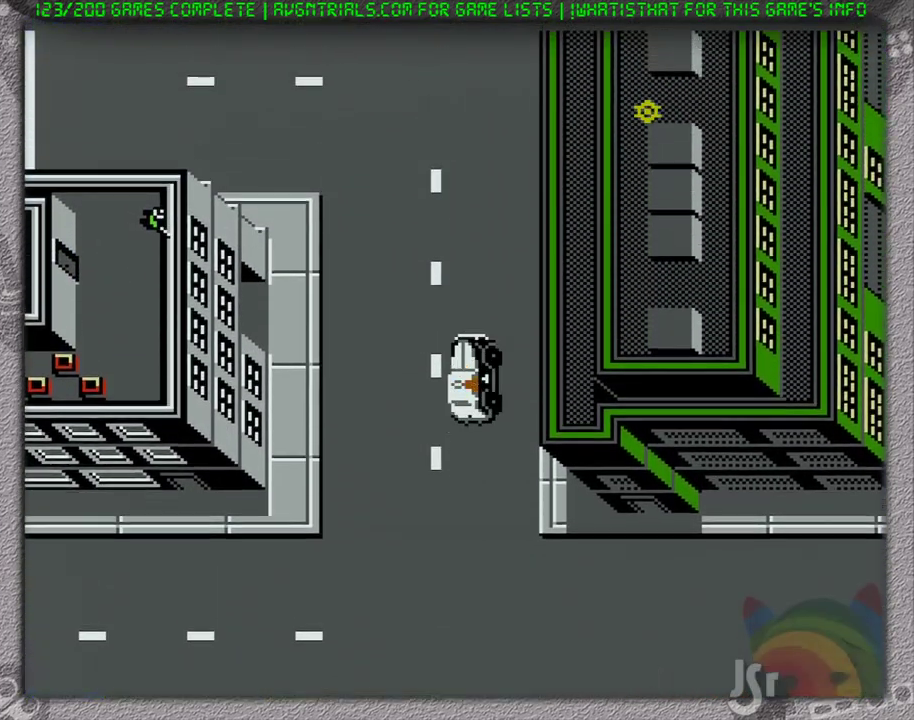
{"buttons": ["DPAD_UP"], "events": [[100, "DPAD_UP", "up"], [233, "DPAD_UP", "down"]]}
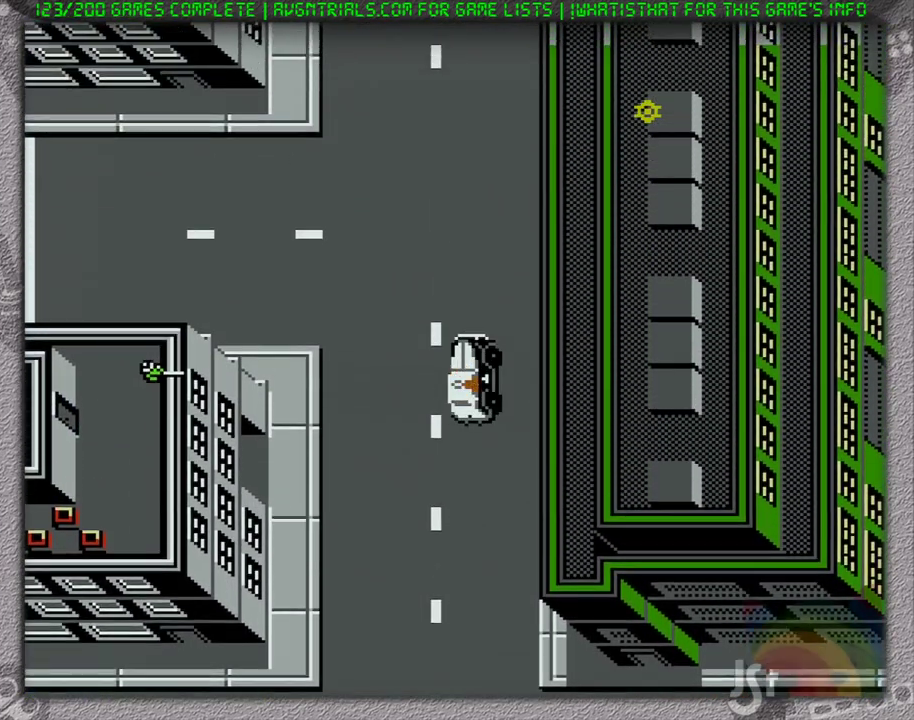
{"buttons": ["DPAD_UP"], "events": []}
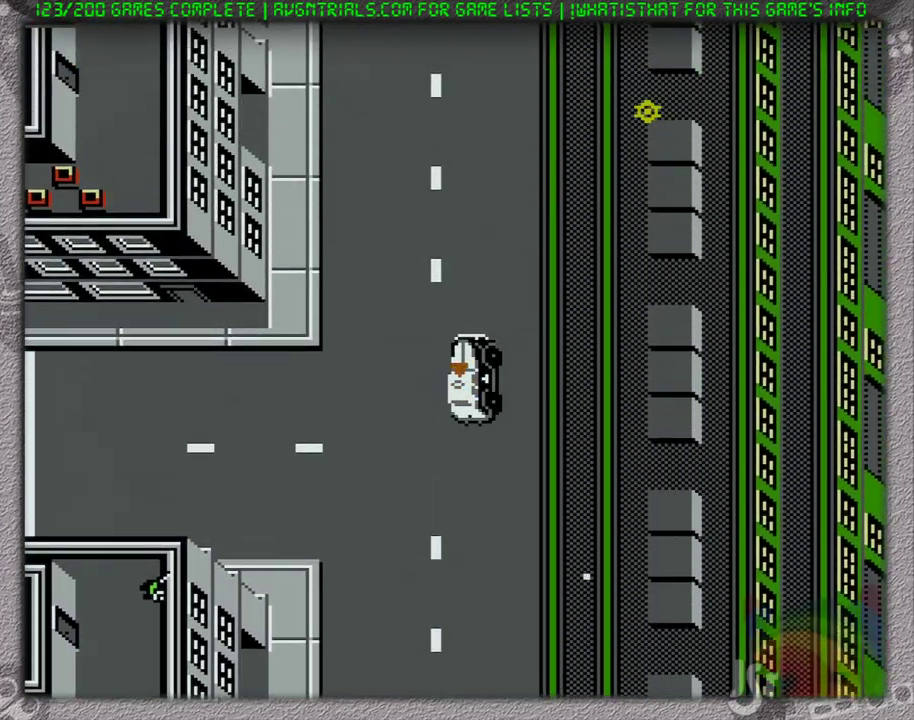
{"buttons": ["DPAD_UP"], "events": []}
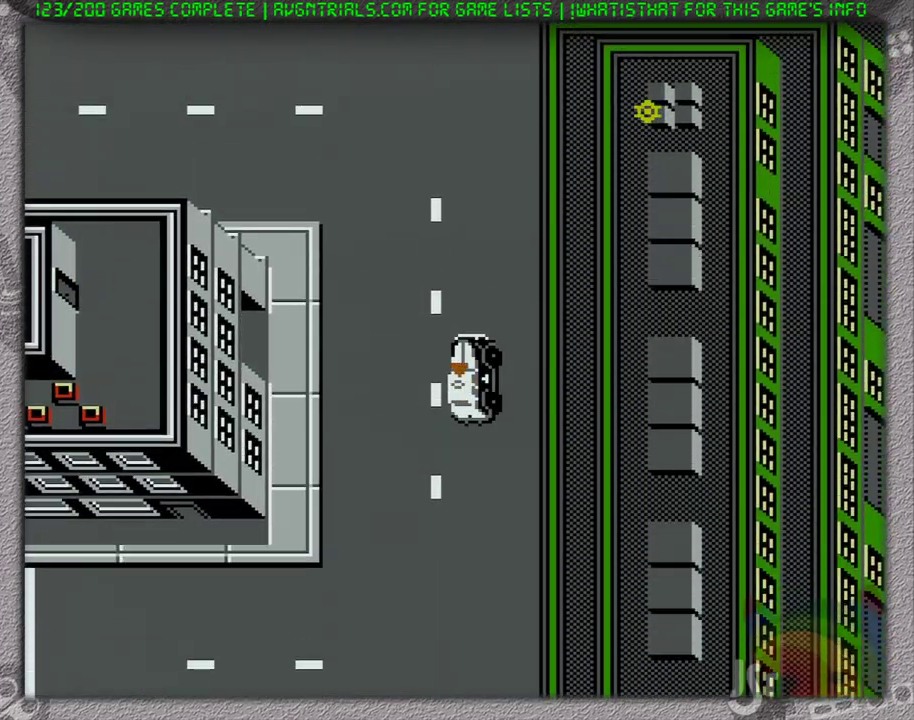
{"buttons": ["DPAD_UP"], "events": []}
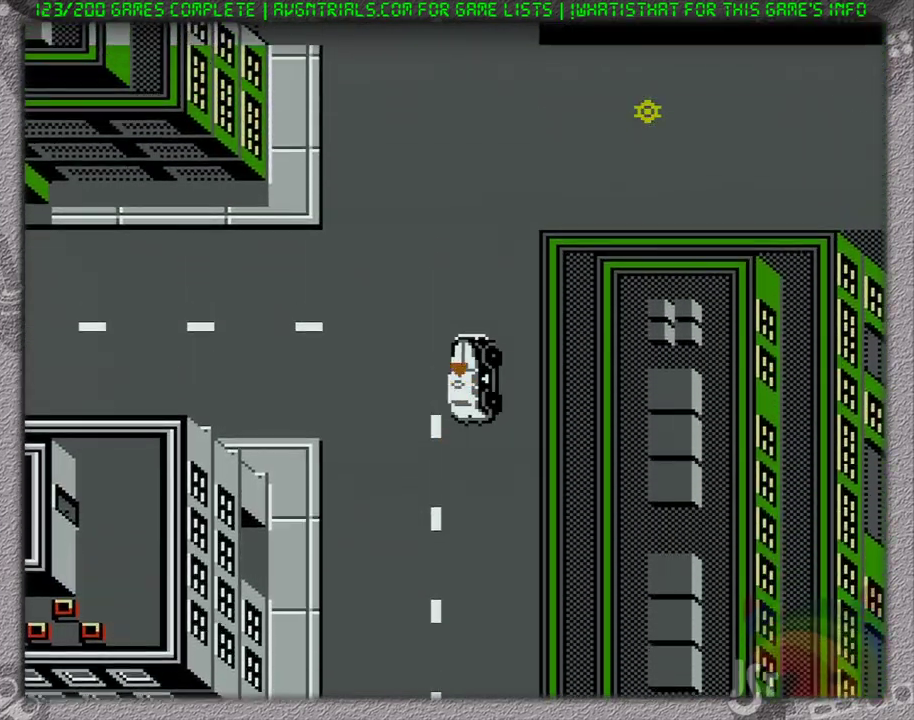
{"buttons": ["DPAD_UP"], "events": []}
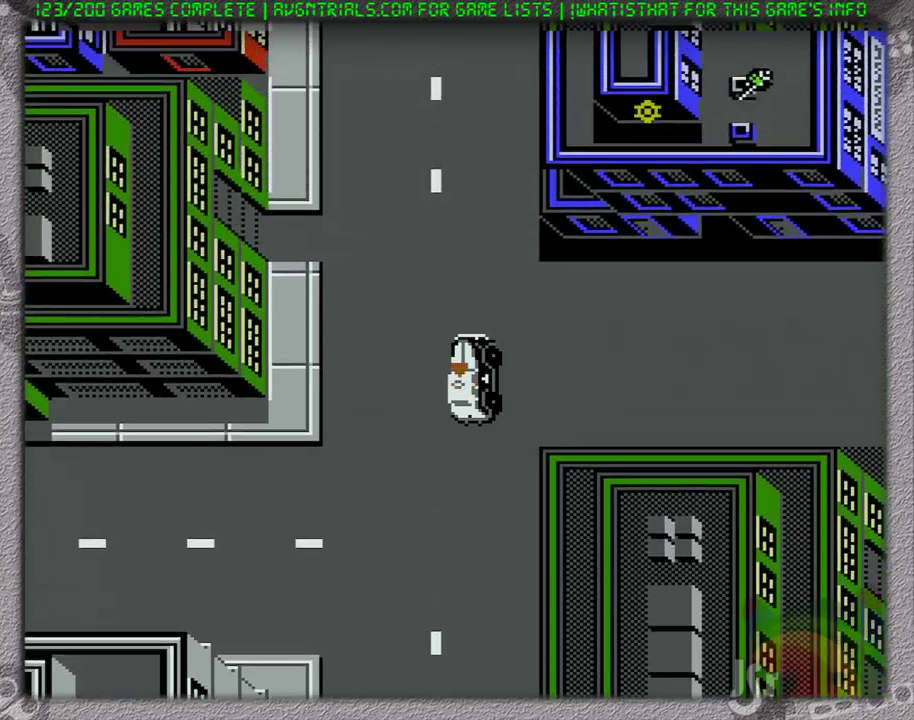
{"buttons": [], "events": [[367, "DPAD_UP", "up"]]}
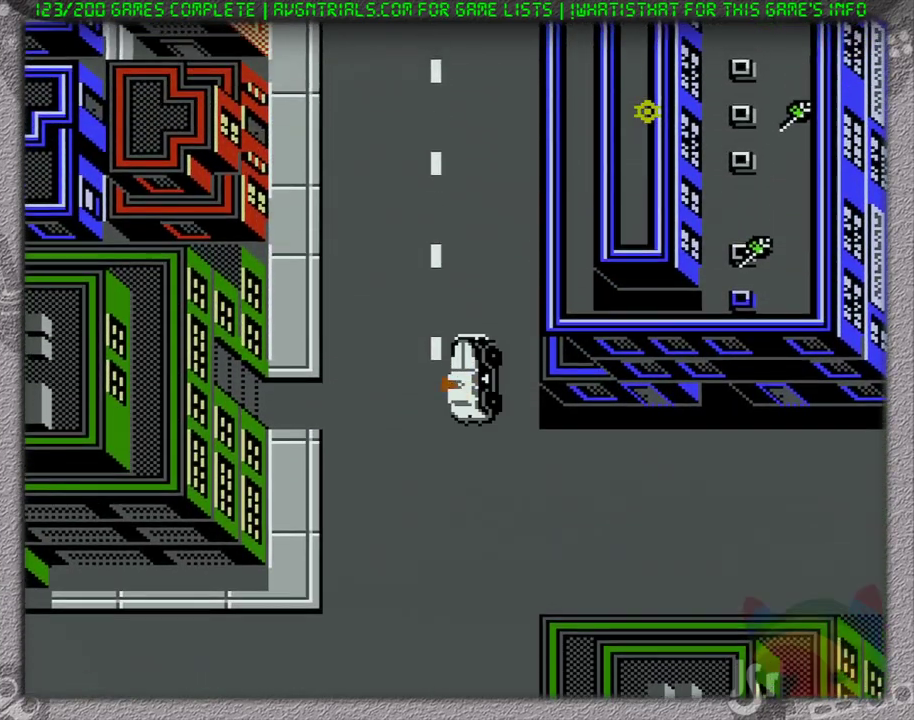
{"buttons": ["DPAD_UP"], "events": [[67, "DPAD_UP", "down"]]}
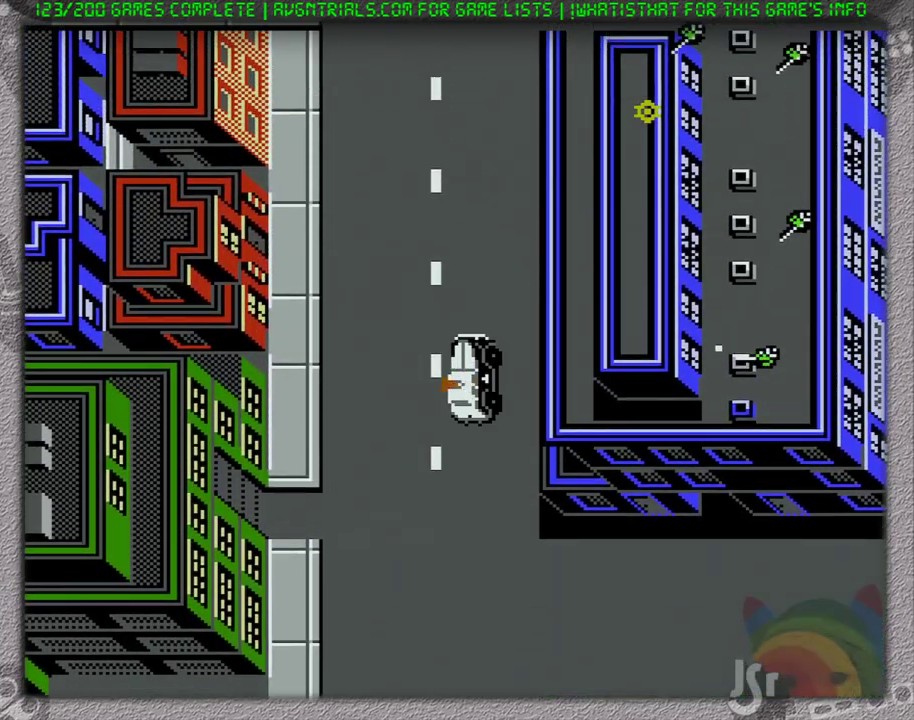
{"buttons": [], "events": [[450, "DPAD_UP", "up"]]}
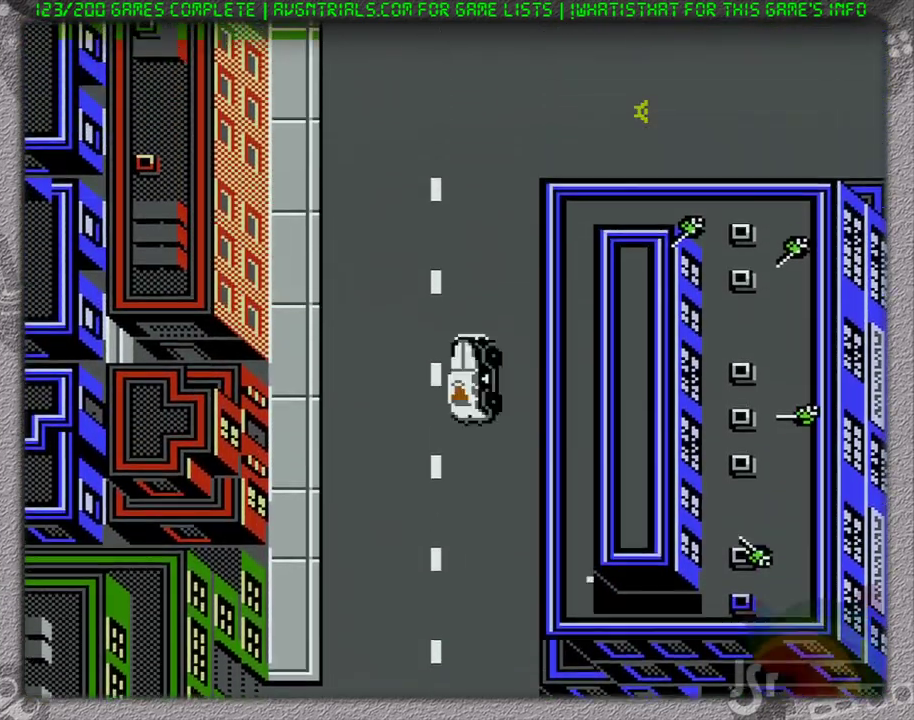
{"buttons": ["DPAD_UP"], "events": [[67, "DPAD_UP", "down"]]}
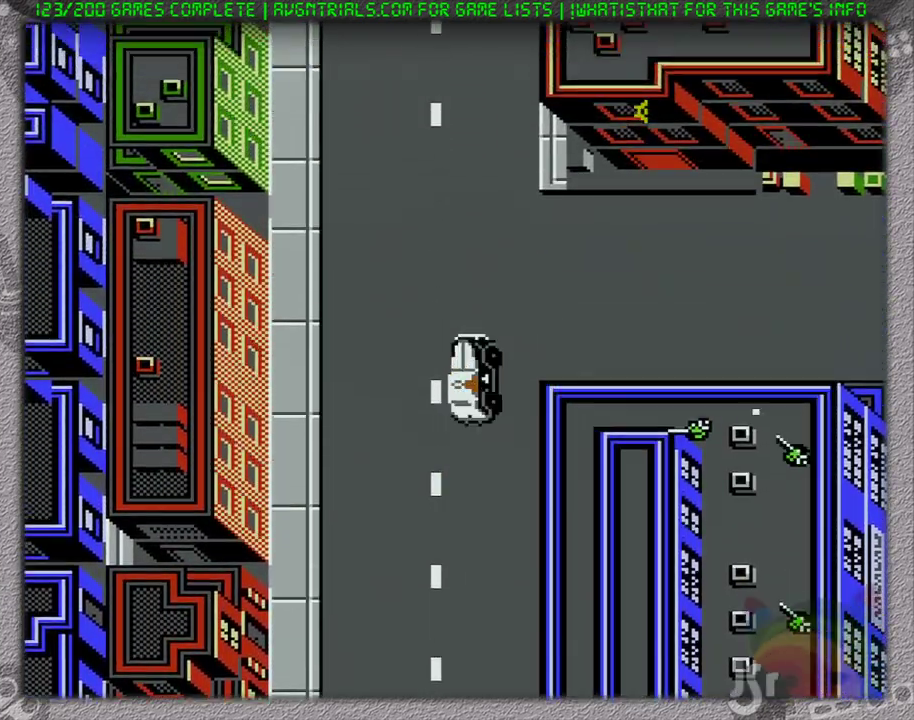
{"buttons": ["DPAD_UP"], "events": []}